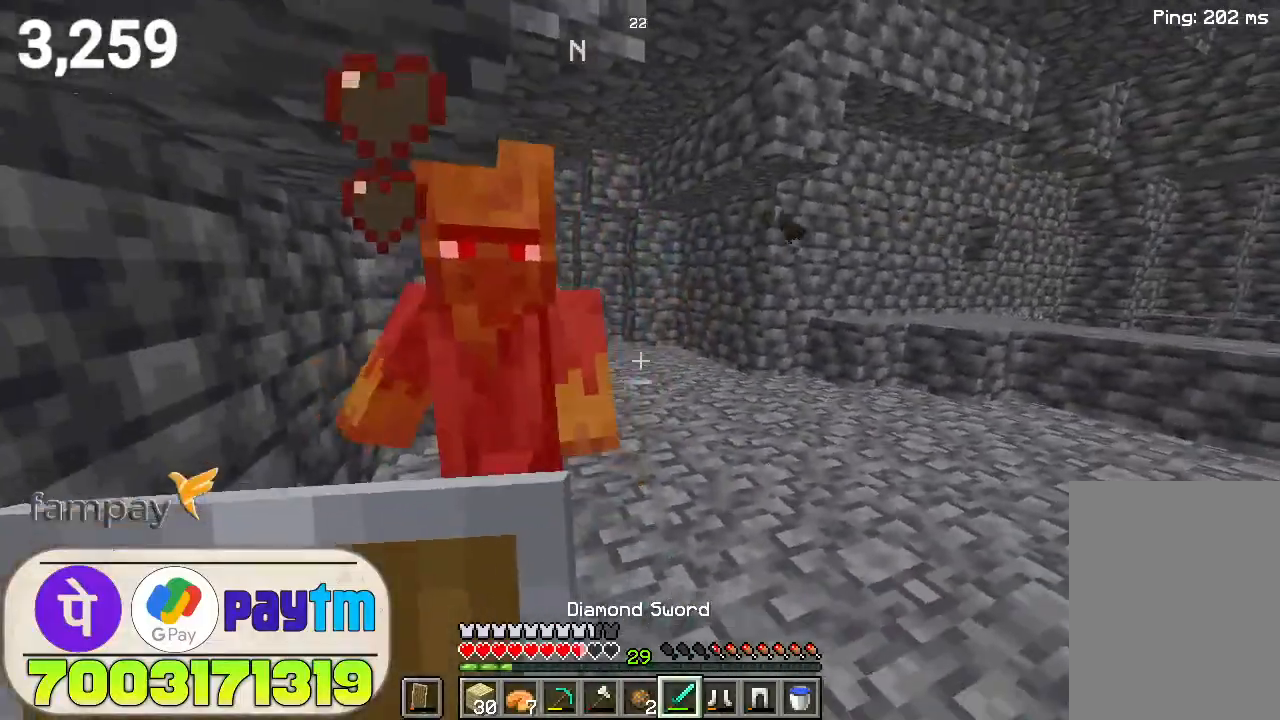
Gameplay with keyboard and mouse; each line is a JSON object with the keys and mouse buttons held at the frame after it. "events" lists presses ("down") and releases ("up") of "a", "d", "s", "space", "w", "mouse_left" and "mouse_right" between this image and that frame as [ms after this image, input, new state], when the widget could be followed in between. "mouse_left", "mouse_right" = the "left", "right" buttons of the "mouse" list. No other keys are recorded. Fast repeated clicks can show as one long hold. Not read: mouse_move.
{"keys": [], "mouse": [], "events": [[233, "w", "down"], [333, "mouse_left", "down"], [333, "w", "up"], [433, "mouse_left", "up"]]}
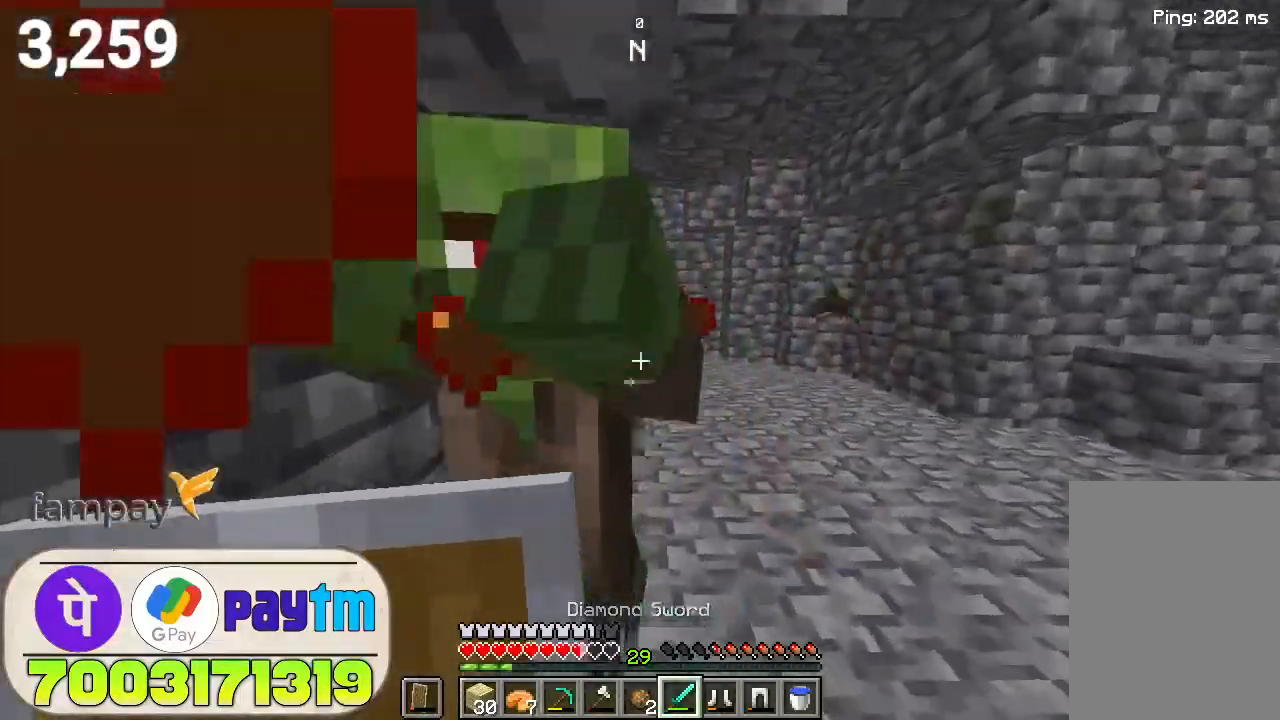
{"keys": [], "mouse": [], "events": [[400, "mouse_left", "down"], [467, "mouse_left", "up"]]}
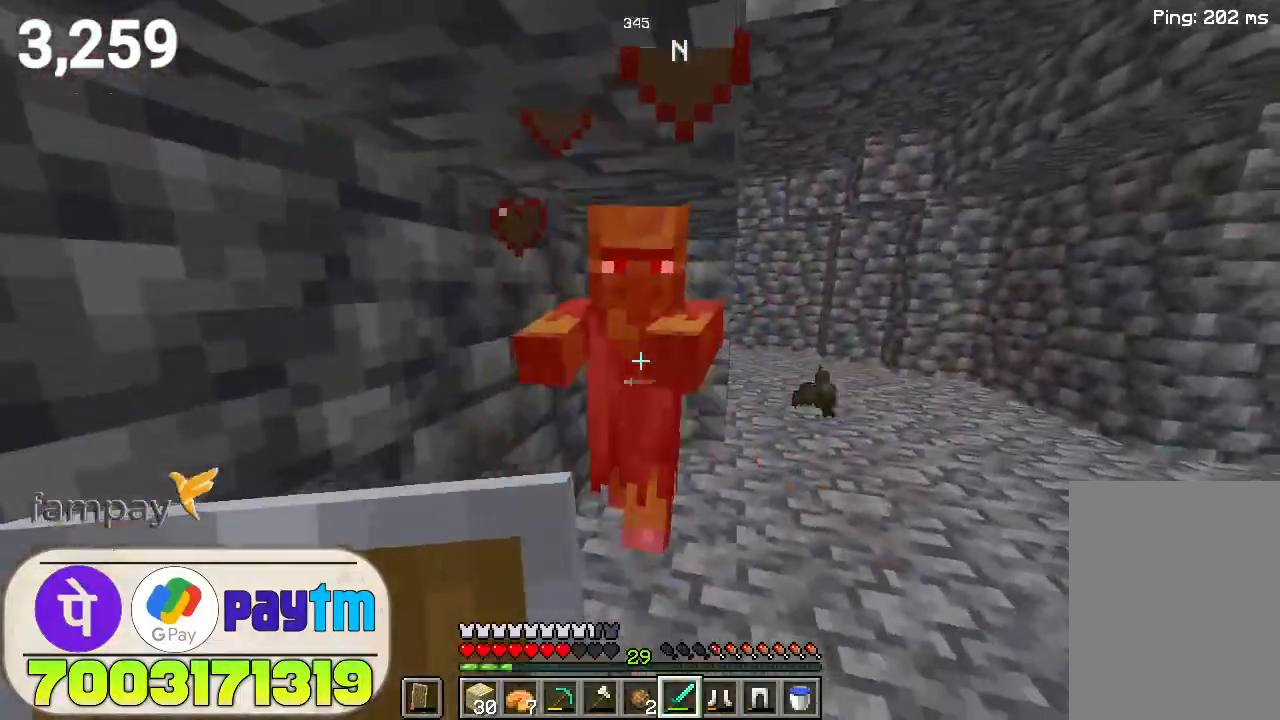
{"keys": [], "mouse": [], "events": []}
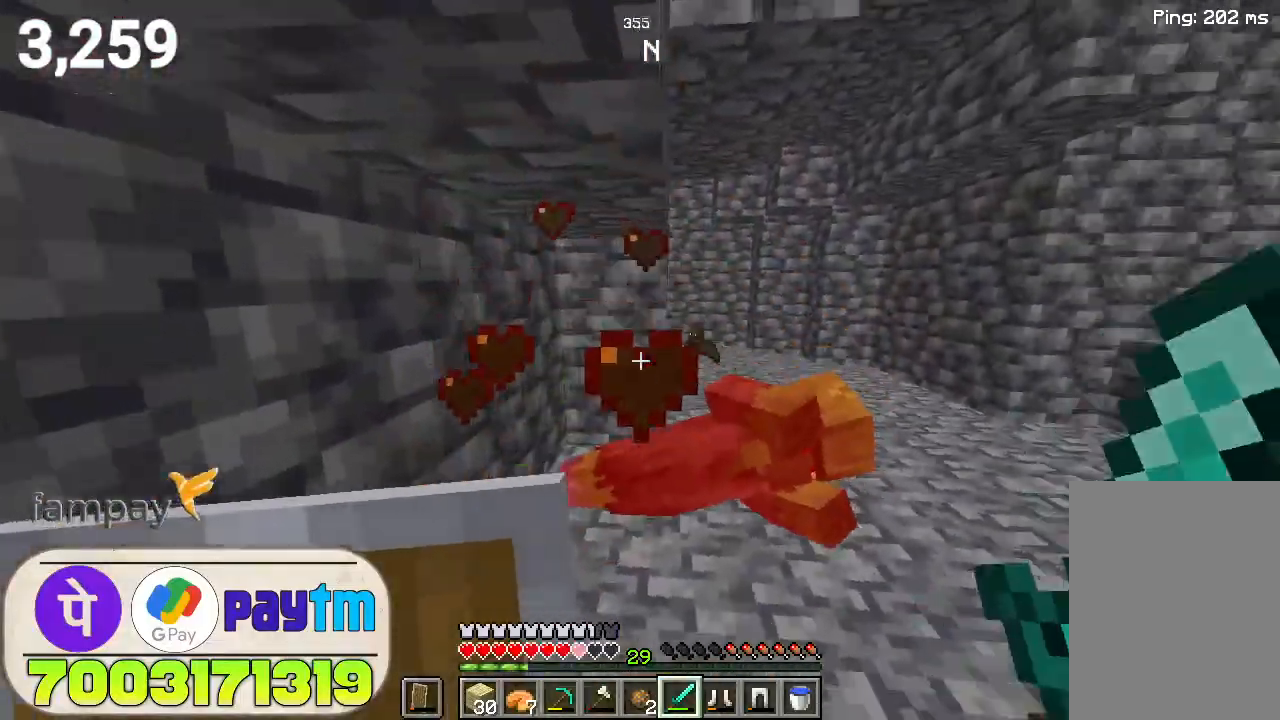
{"keys": ["w"], "mouse": [], "events": [[67, "w", "down"]]}
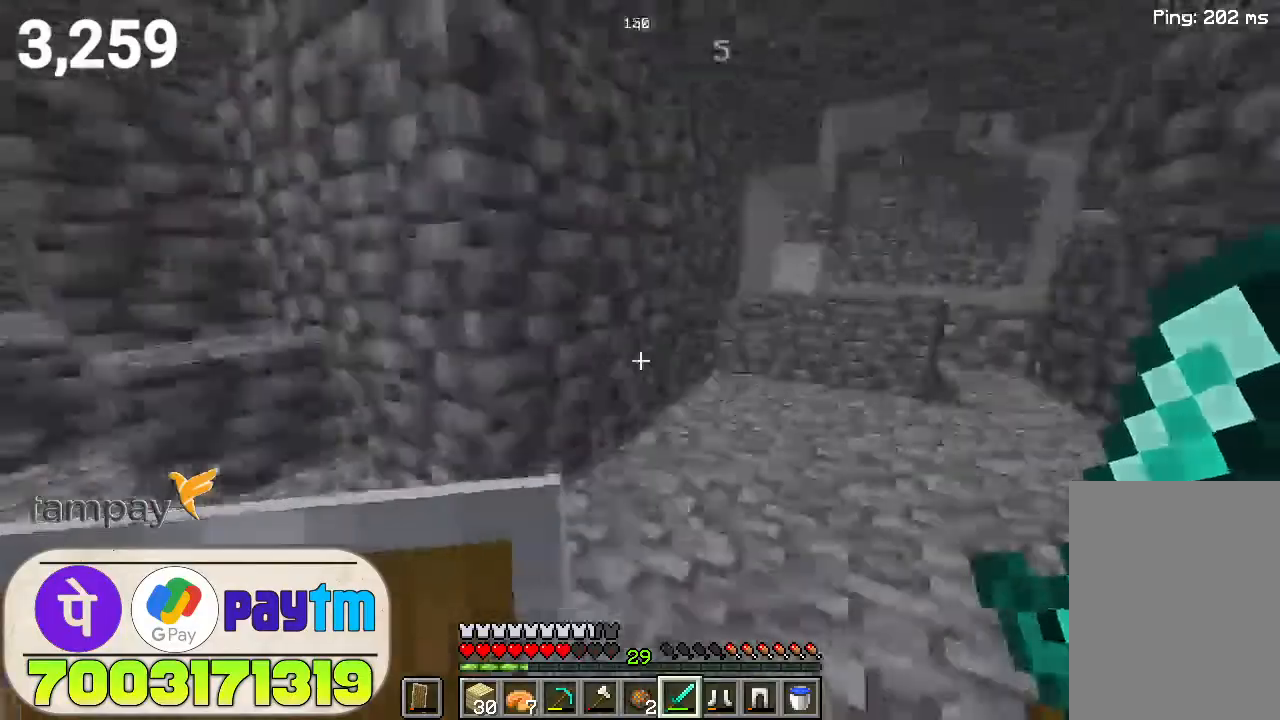
{"keys": ["w"], "mouse": [], "events": []}
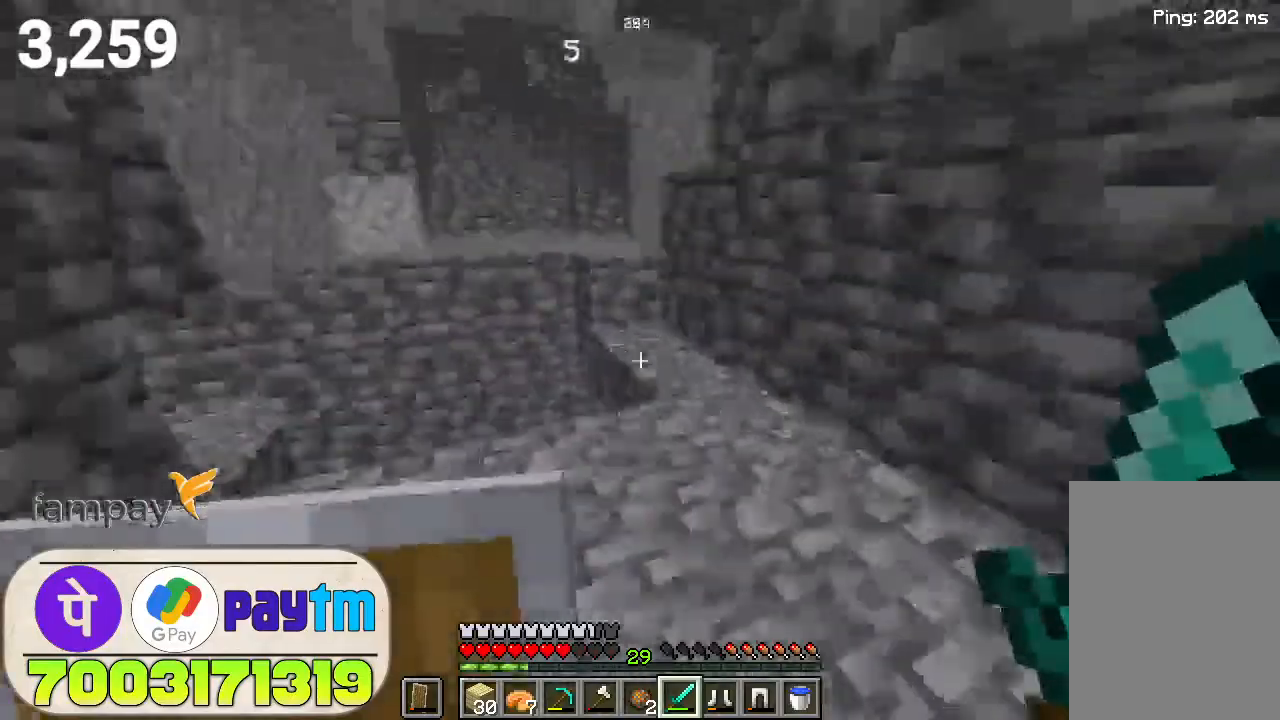
{"keys": ["w"], "mouse": [], "events": [[267, "d", "down"], [400, "d", "up"]]}
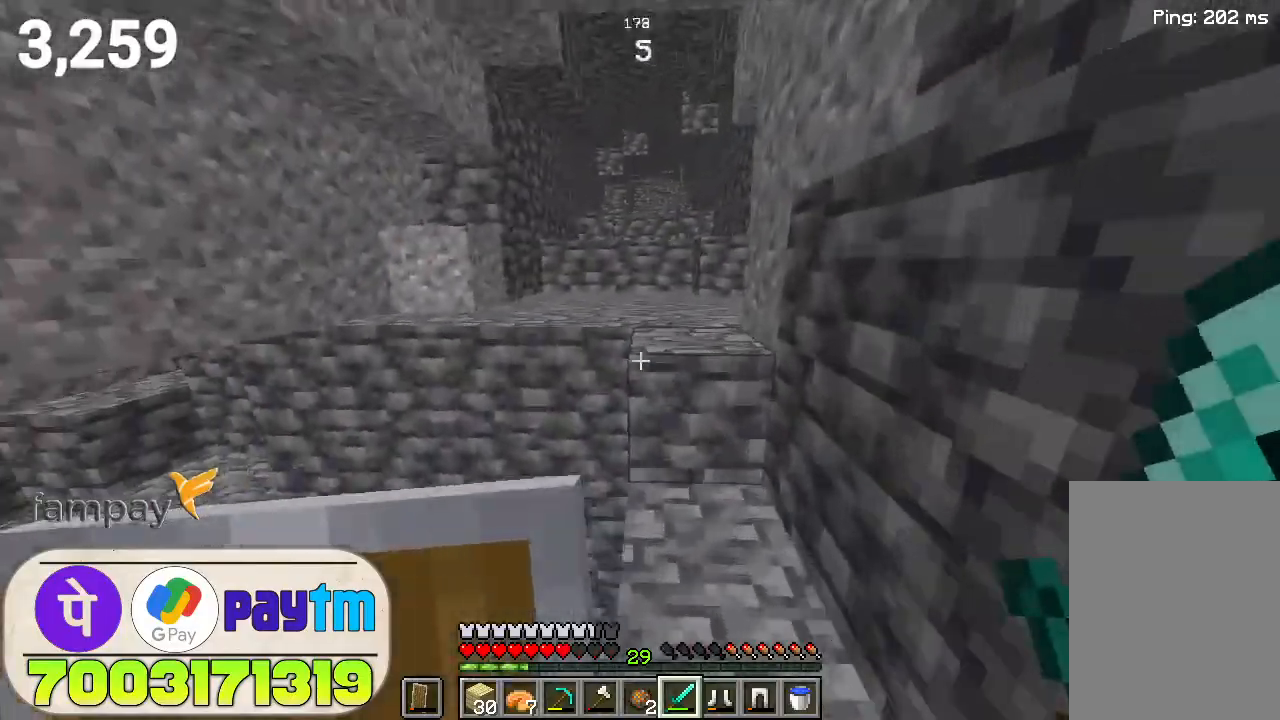
{"keys": [], "mouse": [], "events": [[133, "space", "down"], [267, "space", "up"], [433, "w", "up"]]}
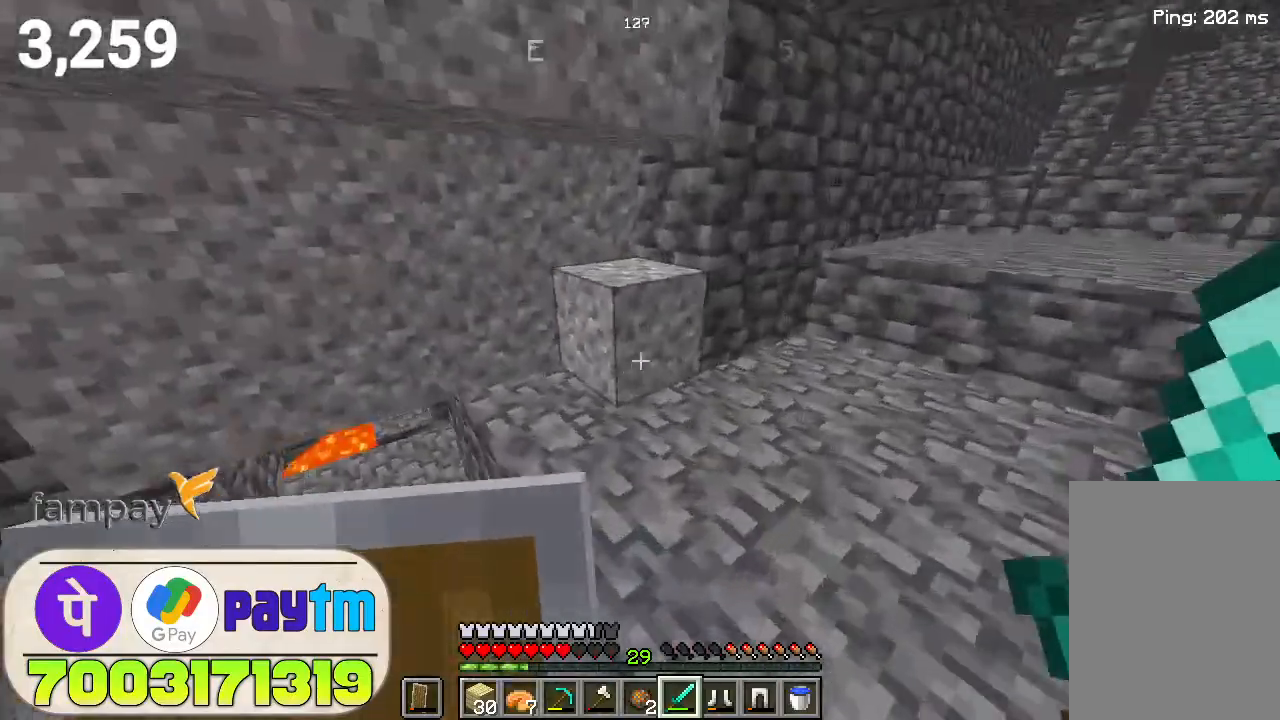
{"keys": [], "mouse": [], "events": []}
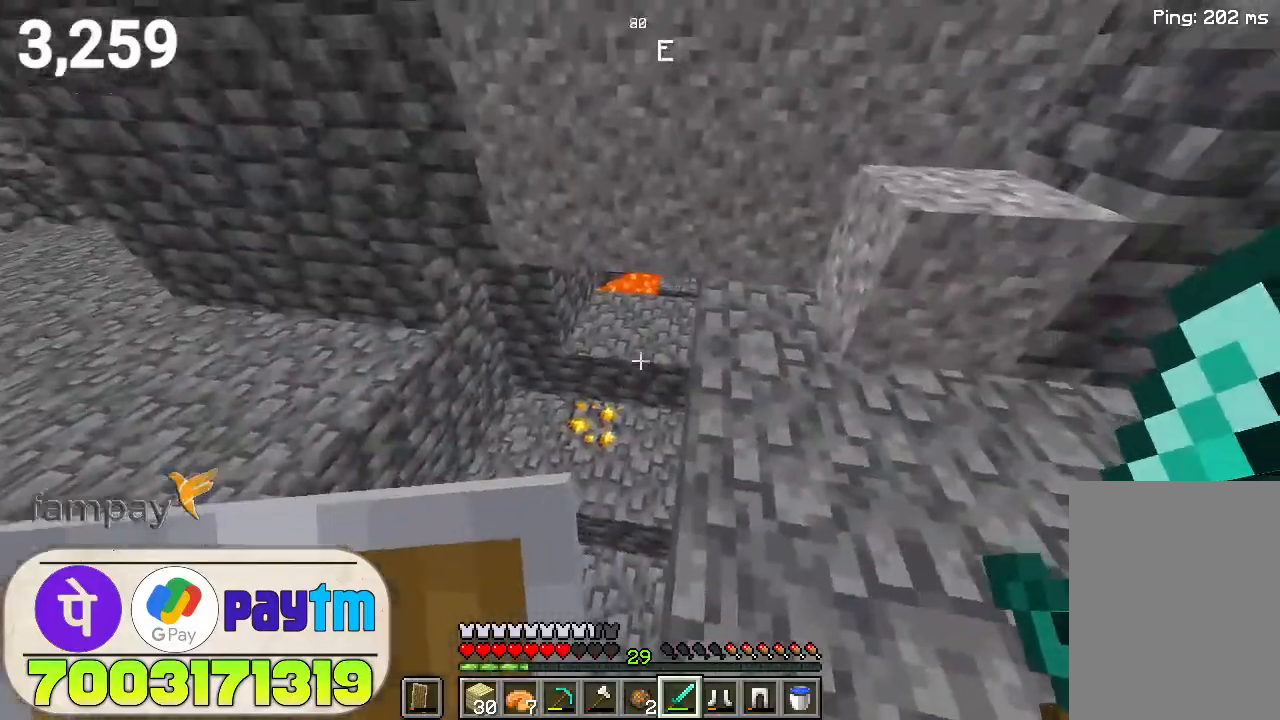
{"keys": [], "mouse": [], "events": []}
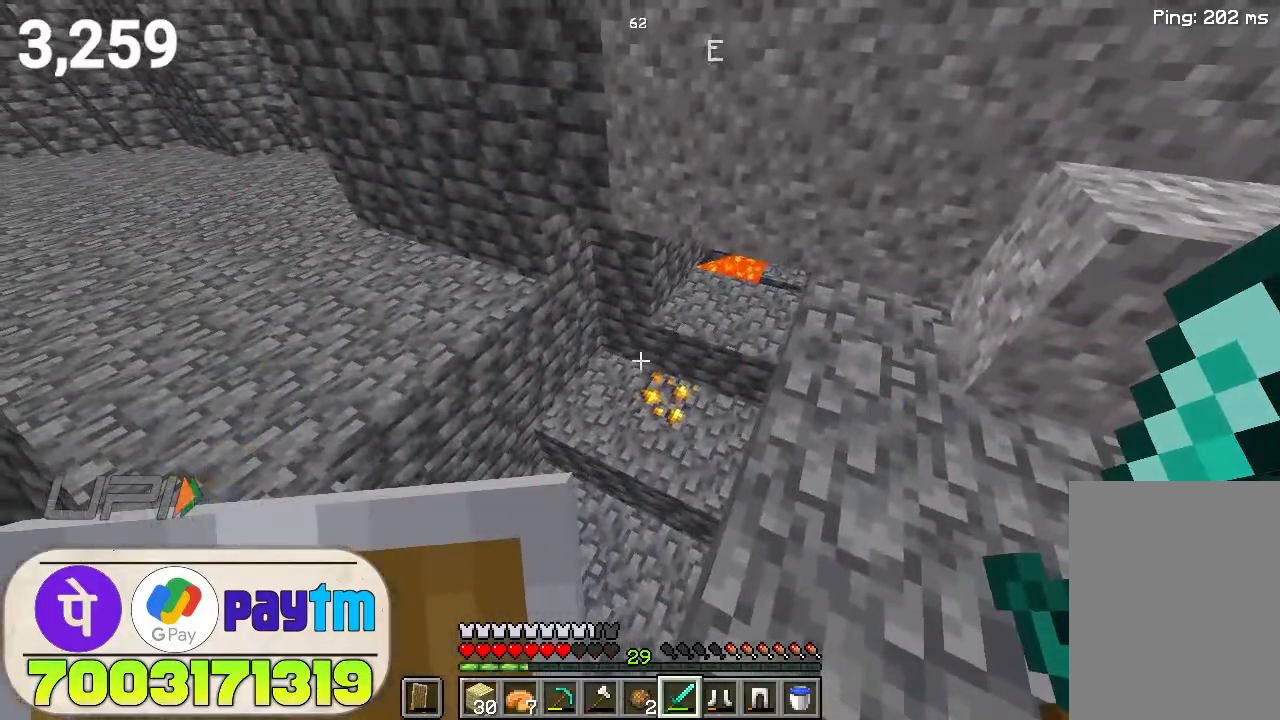
{"keys": ["w"], "mouse": [], "events": [[400, "w", "down"]]}
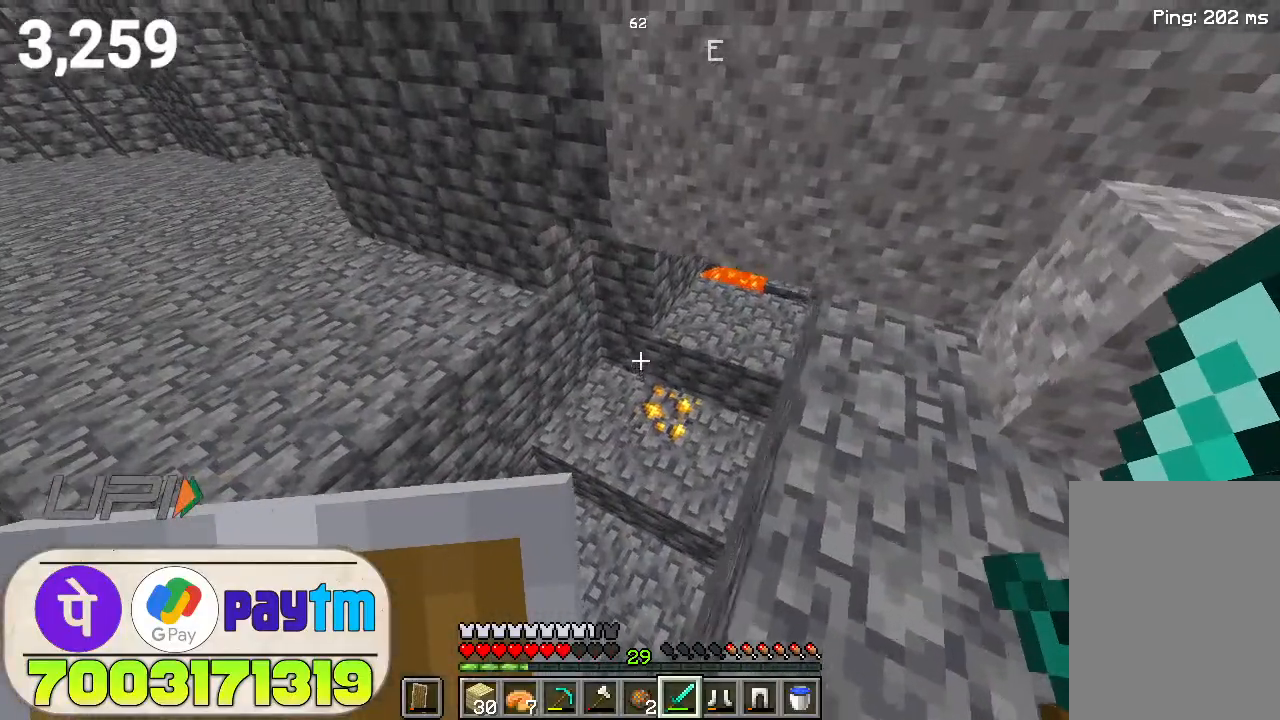
{"keys": ["w"], "mouse": [], "events": []}
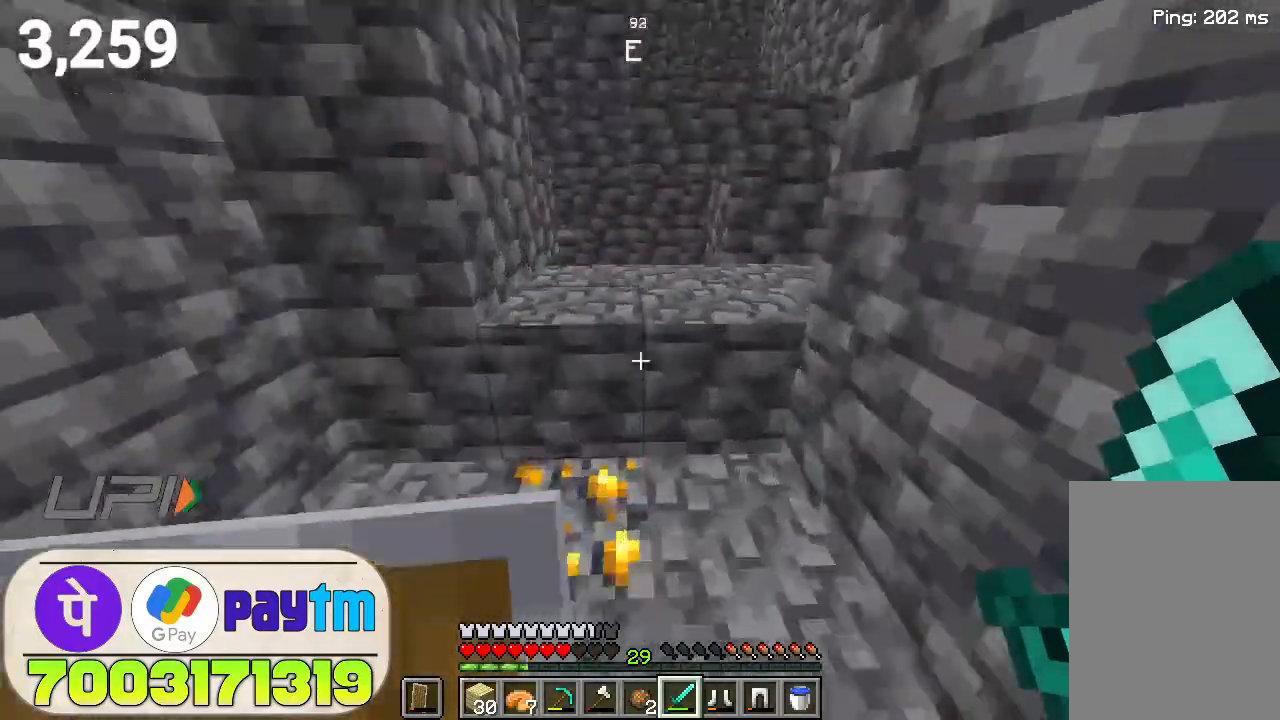
{"keys": ["w"], "mouse": [], "events": [[233, "space", "down"], [367, "space", "up"]]}
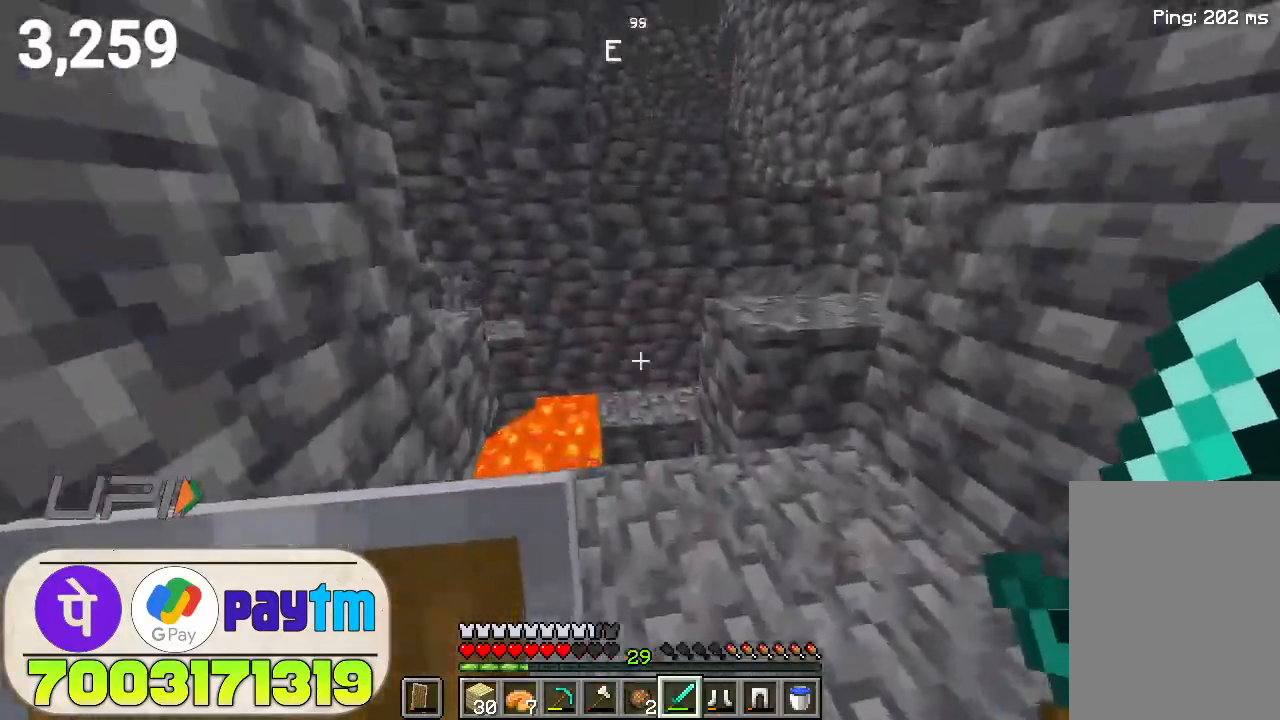
{"keys": ["space", "w"], "mouse": [], "events": [[367, "space", "down"]]}
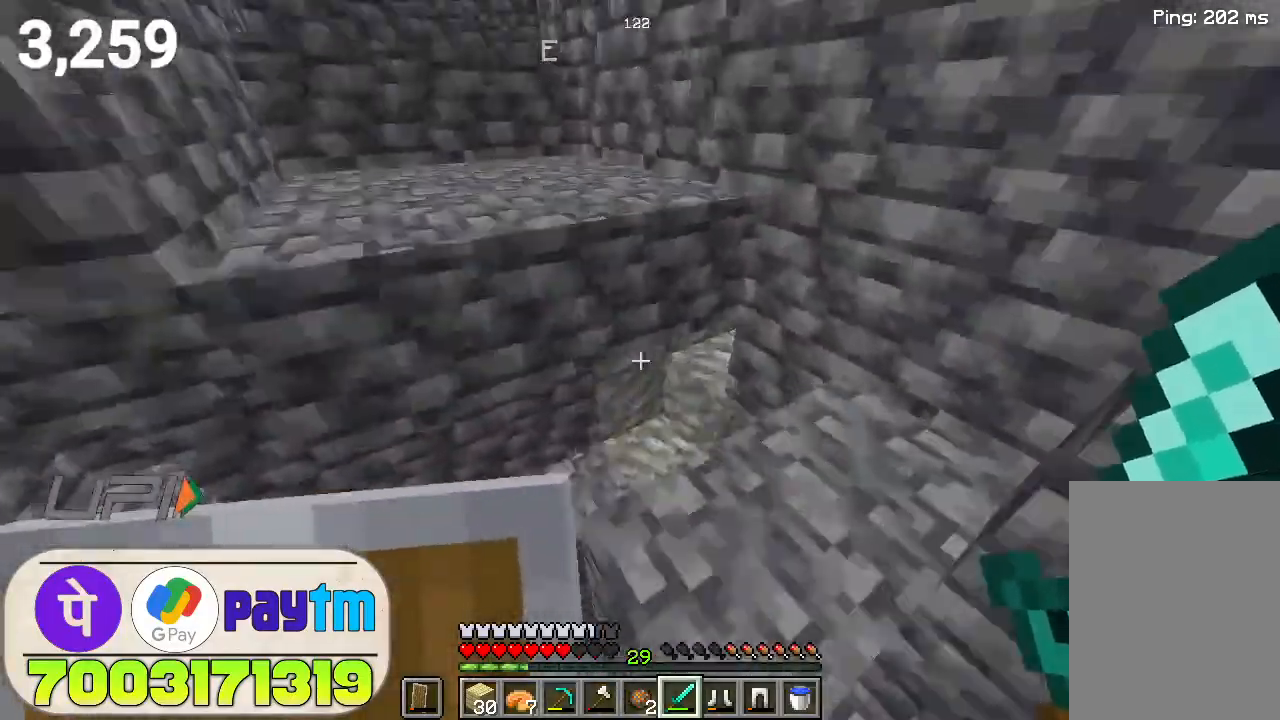
{"keys": ["w"], "mouse": [], "events": [[33, "space", "up"], [67, "d", "down"], [267, "space", "down"], [467, "d", "up"], [467, "space", "up"]]}
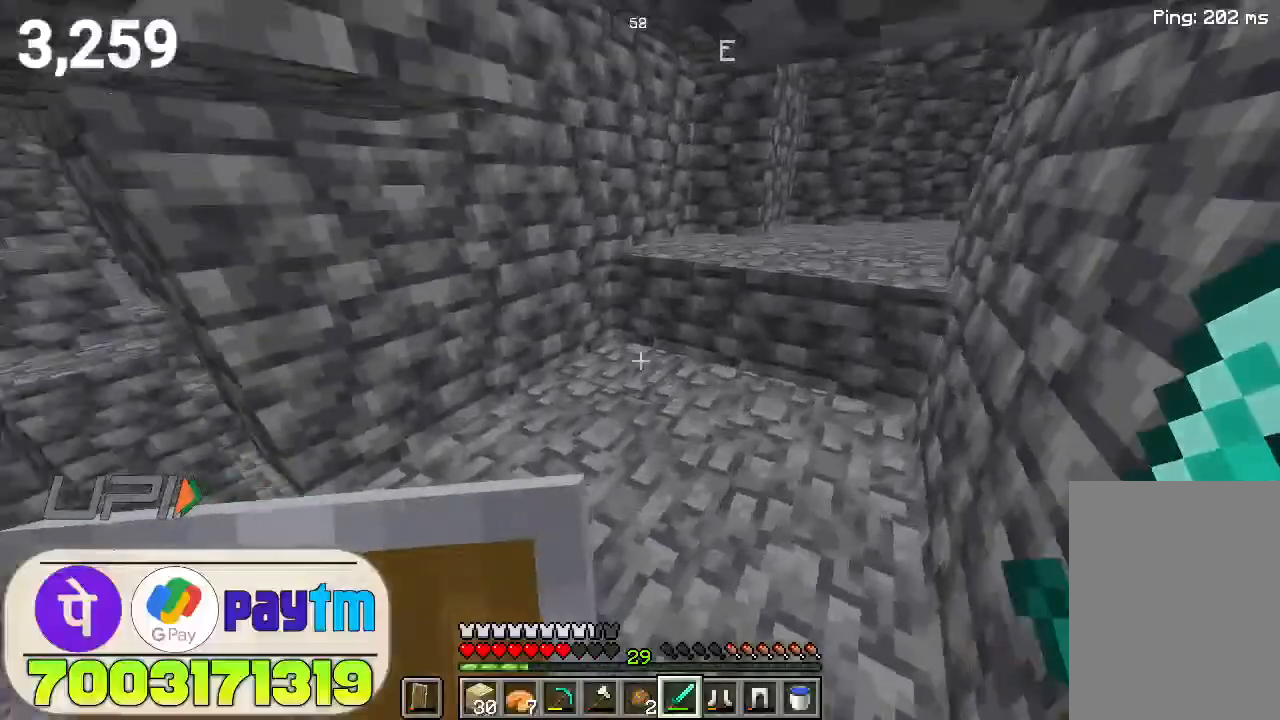
{"keys": ["space", "w"], "mouse": [], "events": [[467, "space", "down"]]}
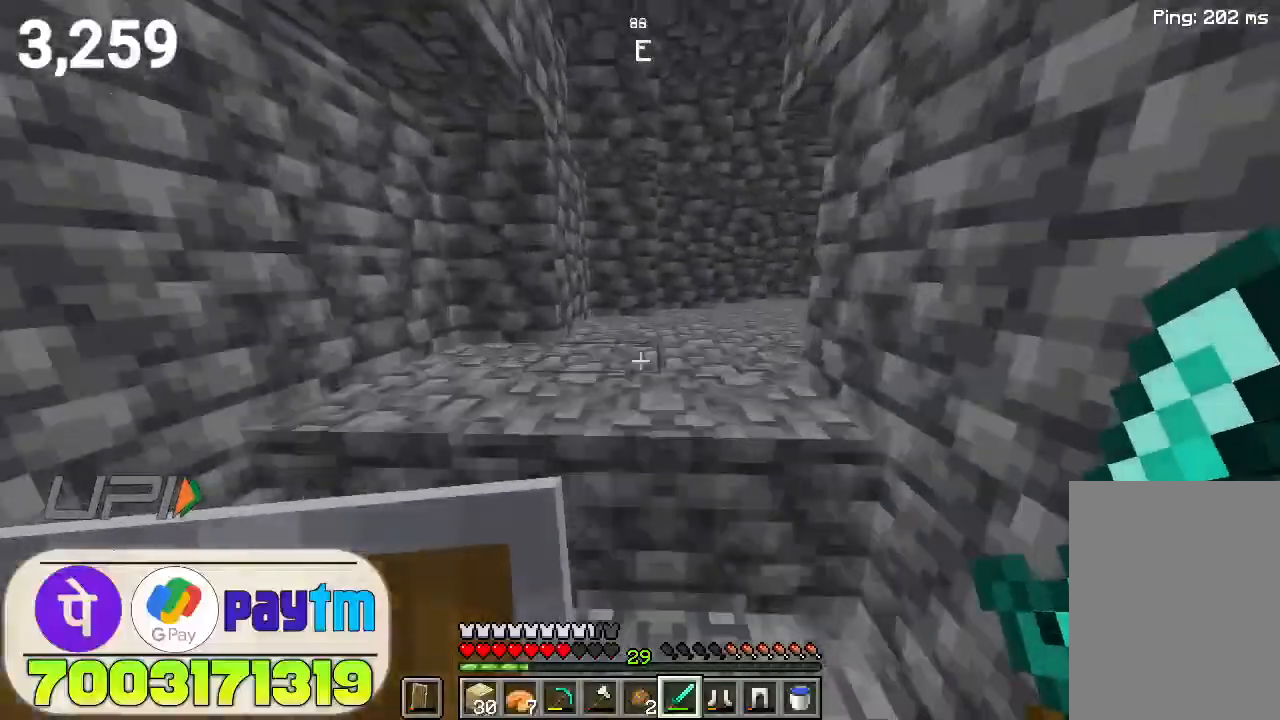
{"keys": ["w"], "mouse": [], "events": [[100, "space", "up"], [333, "space", "down"], [467, "space", "up"]]}
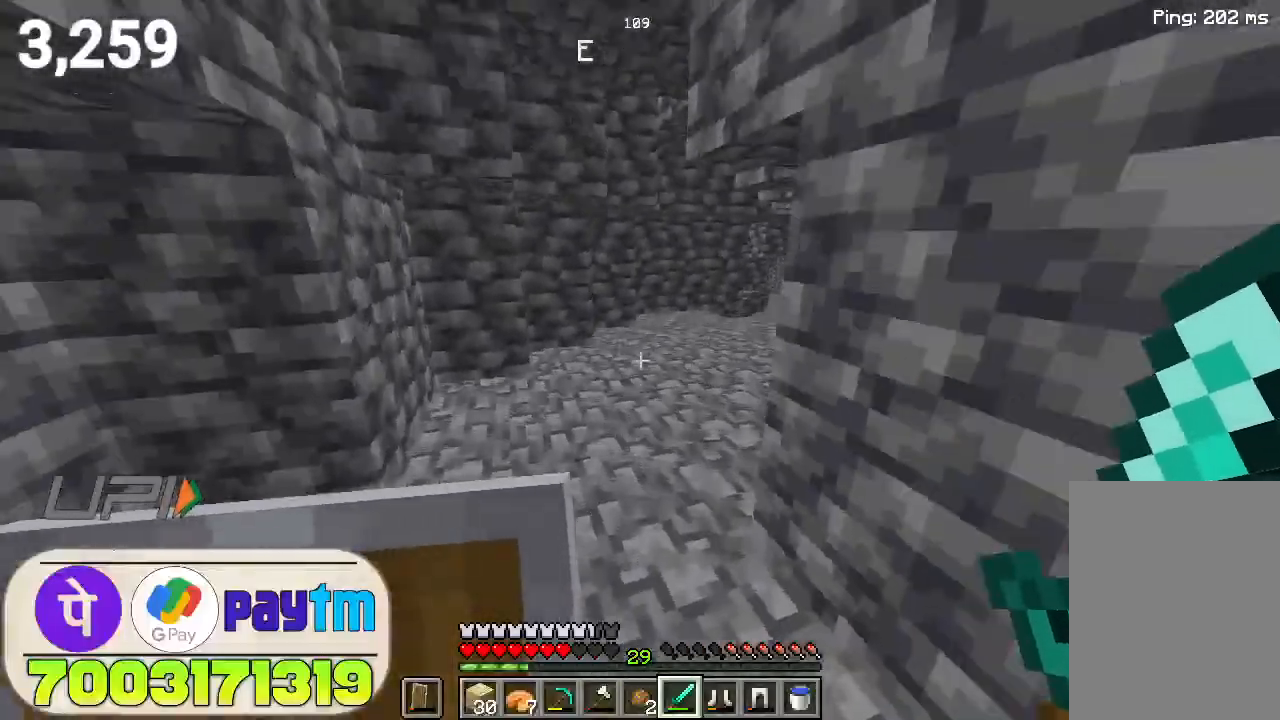
{"keys": ["w"], "mouse": [], "events": [[367, "space", "down"], [500, "space", "up"]]}
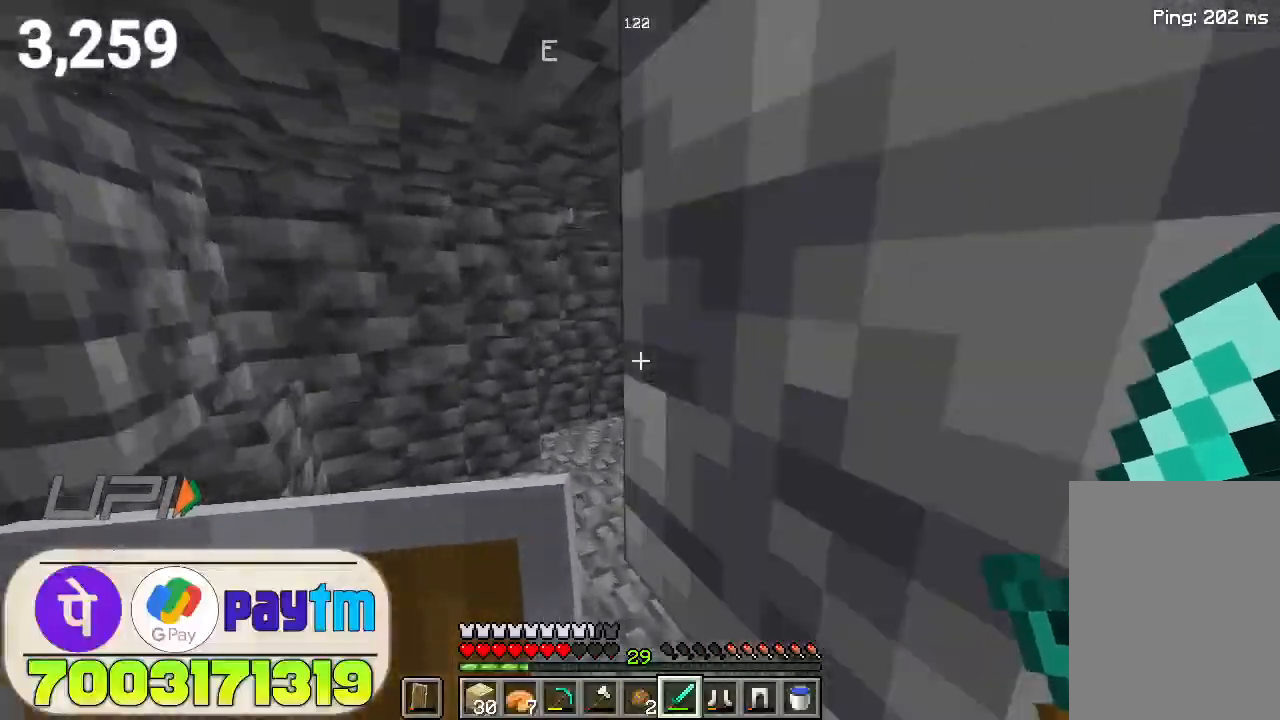
{"keys": ["w"], "mouse": [], "events": []}
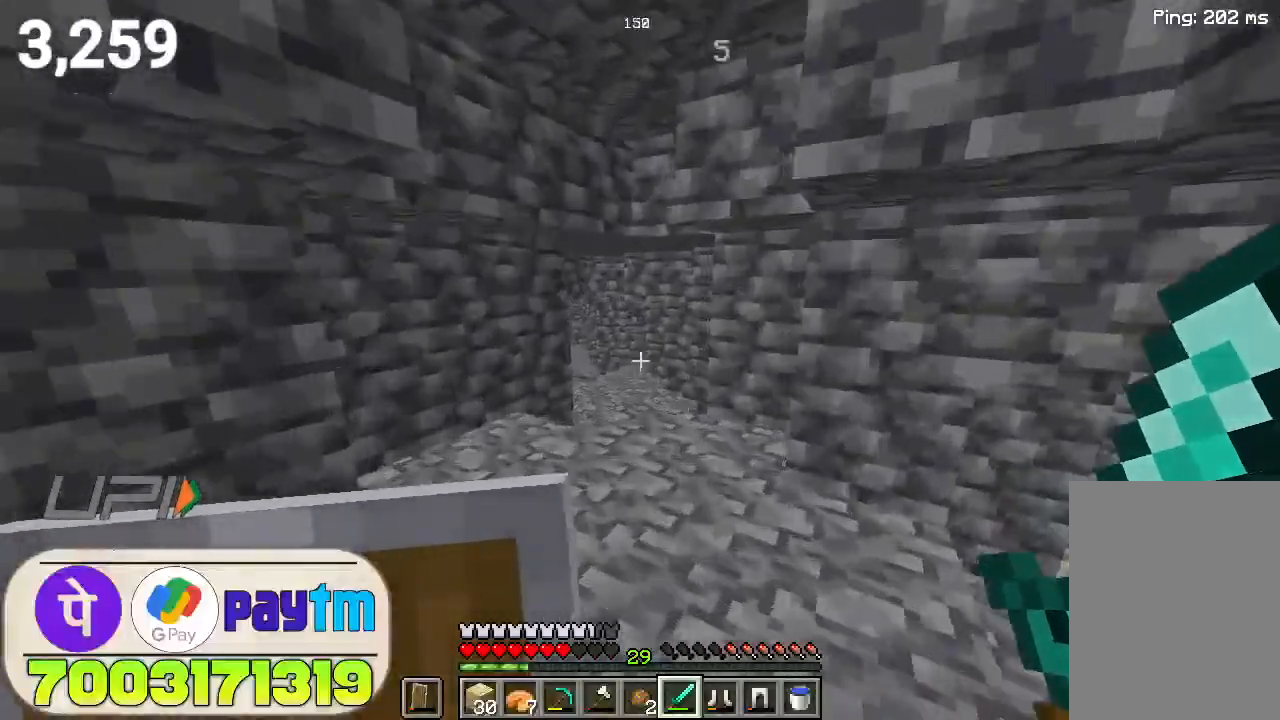
{"keys": ["d", "w"], "mouse": [], "events": [[400, "d", "down"]]}
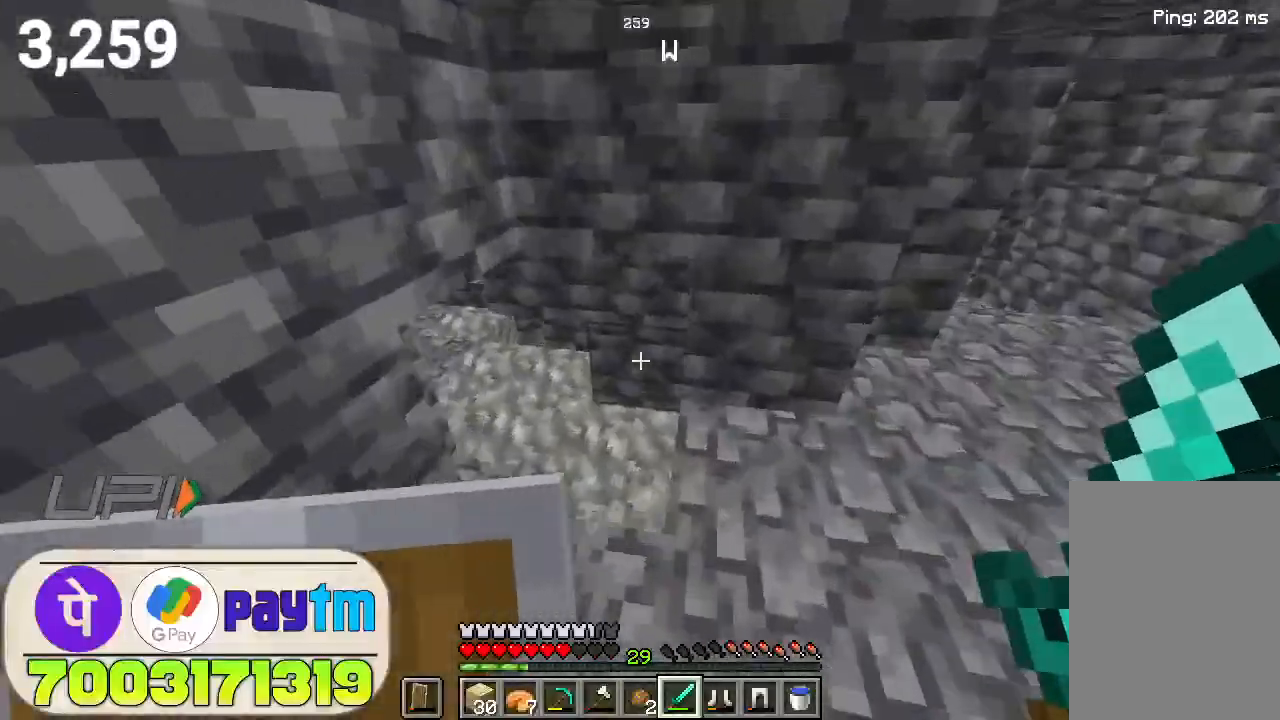
{"keys": [], "mouse": [], "events": [[167, "d", "up"], [467, "w", "up"]]}
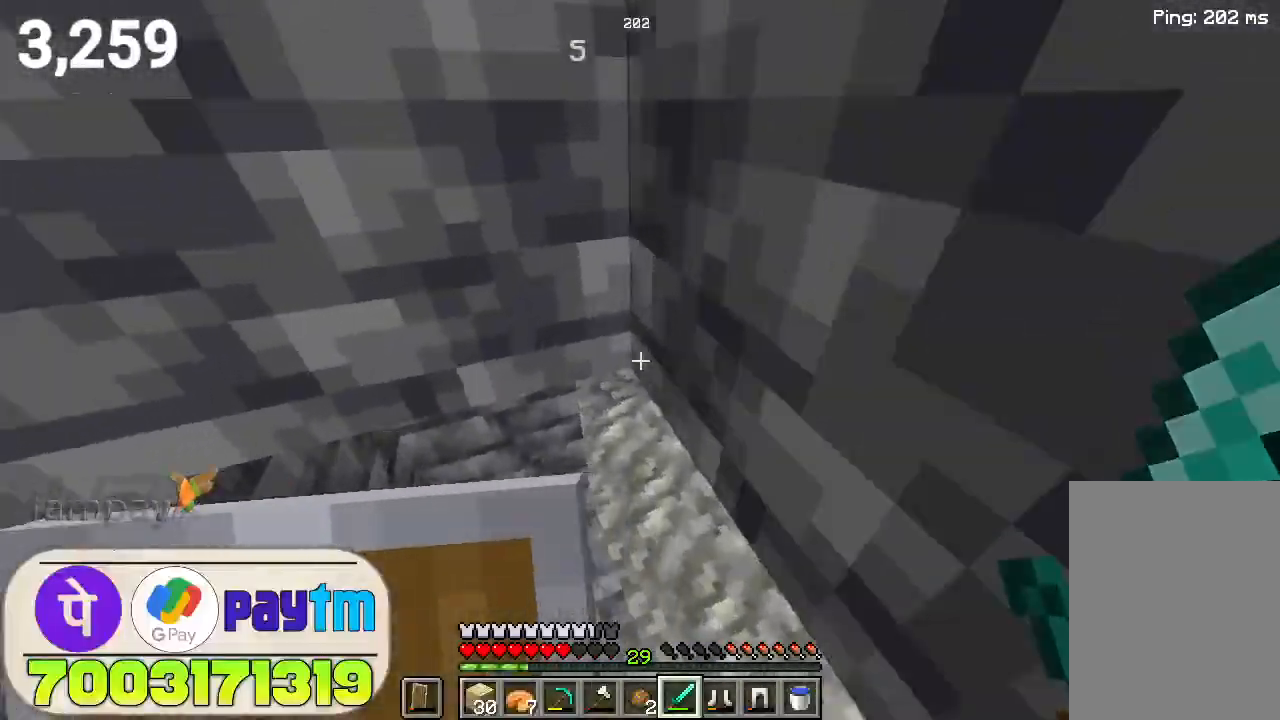
{"keys": ["space", "w"], "mouse": [], "events": [[133, "w", "down"], [467, "space", "down"]]}
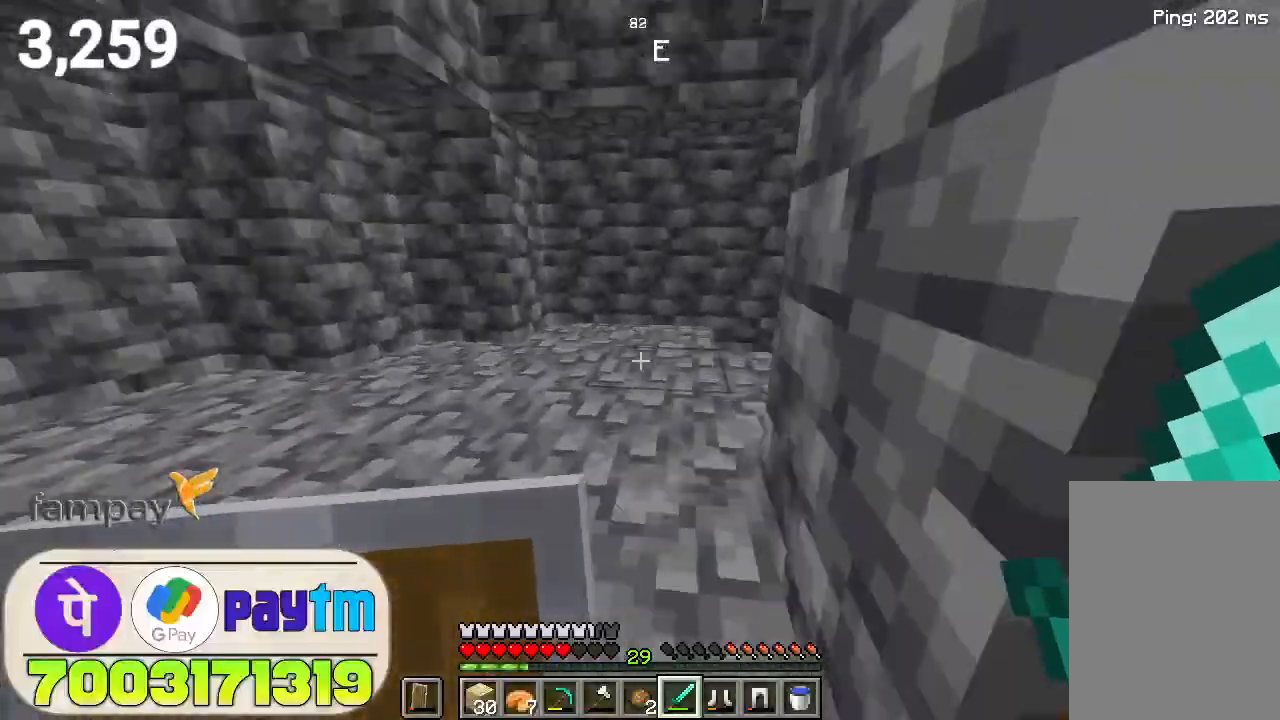
{"keys": ["w"], "mouse": [], "events": [[133, "space", "up"]]}
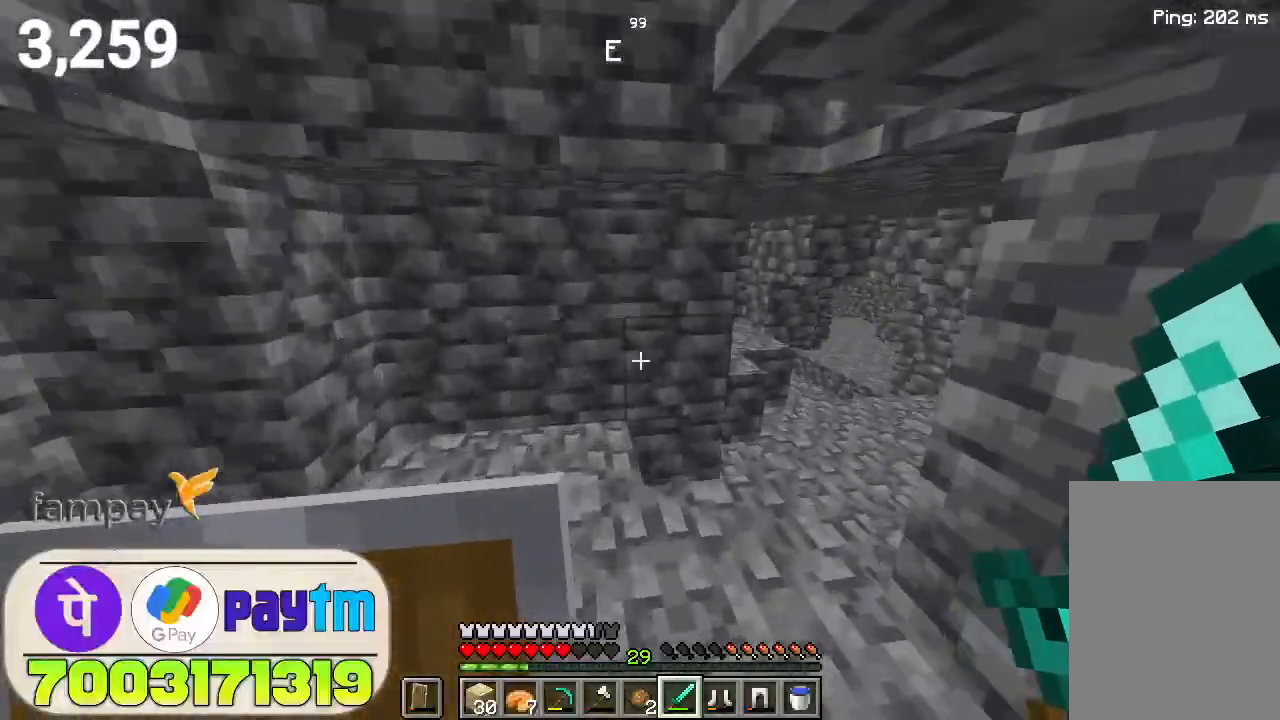
{"keys": ["w"], "mouse": [], "events": []}
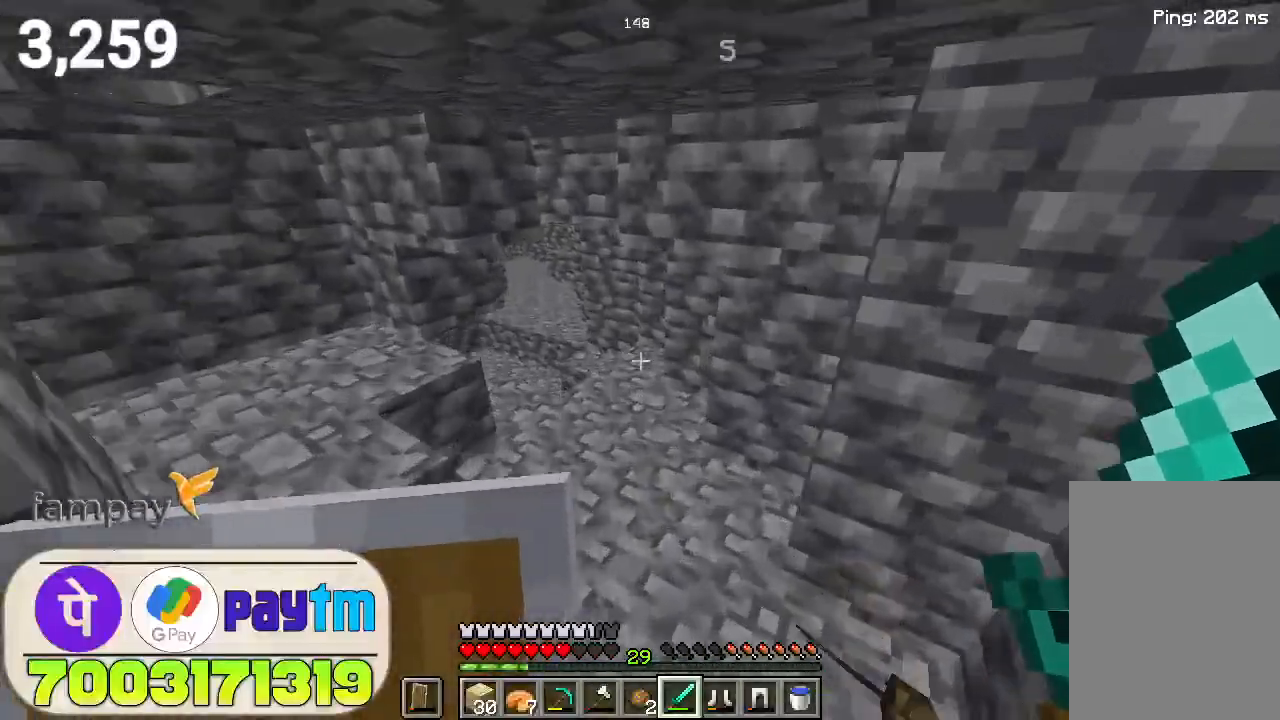
{"keys": ["w"], "mouse": [], "events": []}
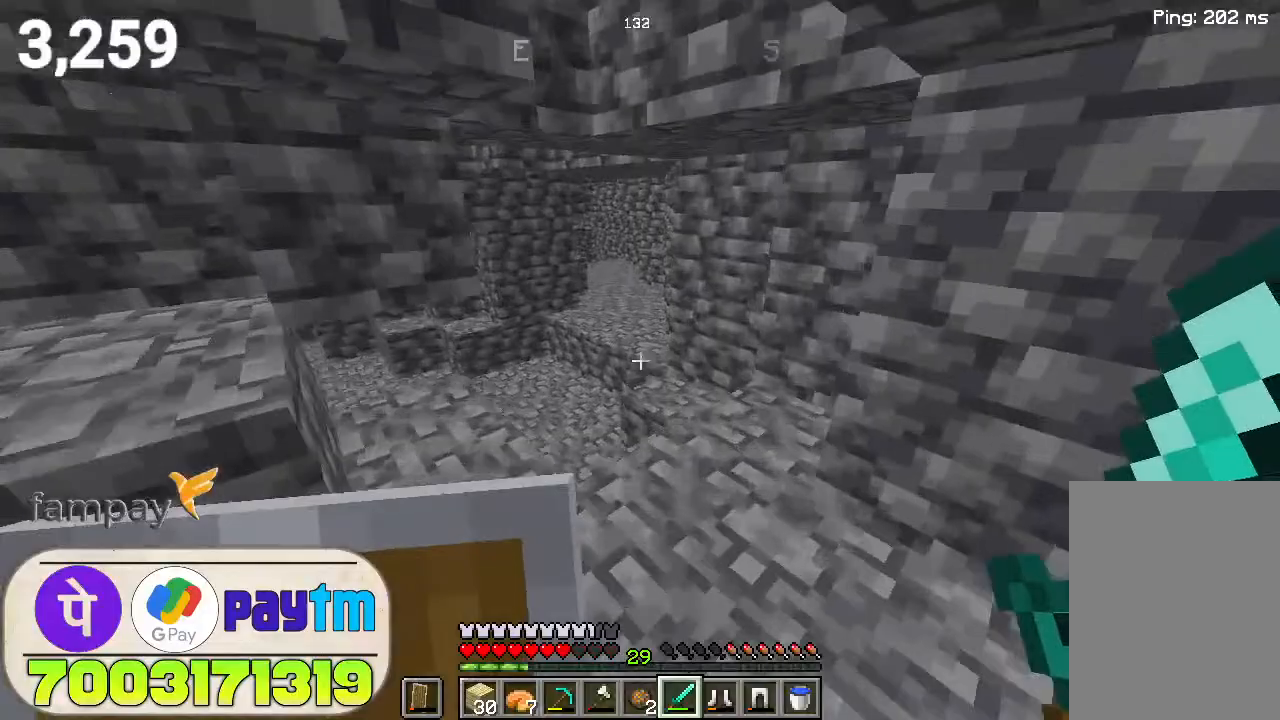
{"keys": ["w"], "mouse": [], "events": [[100, "space", "down"], [233, "space", "up"]]}
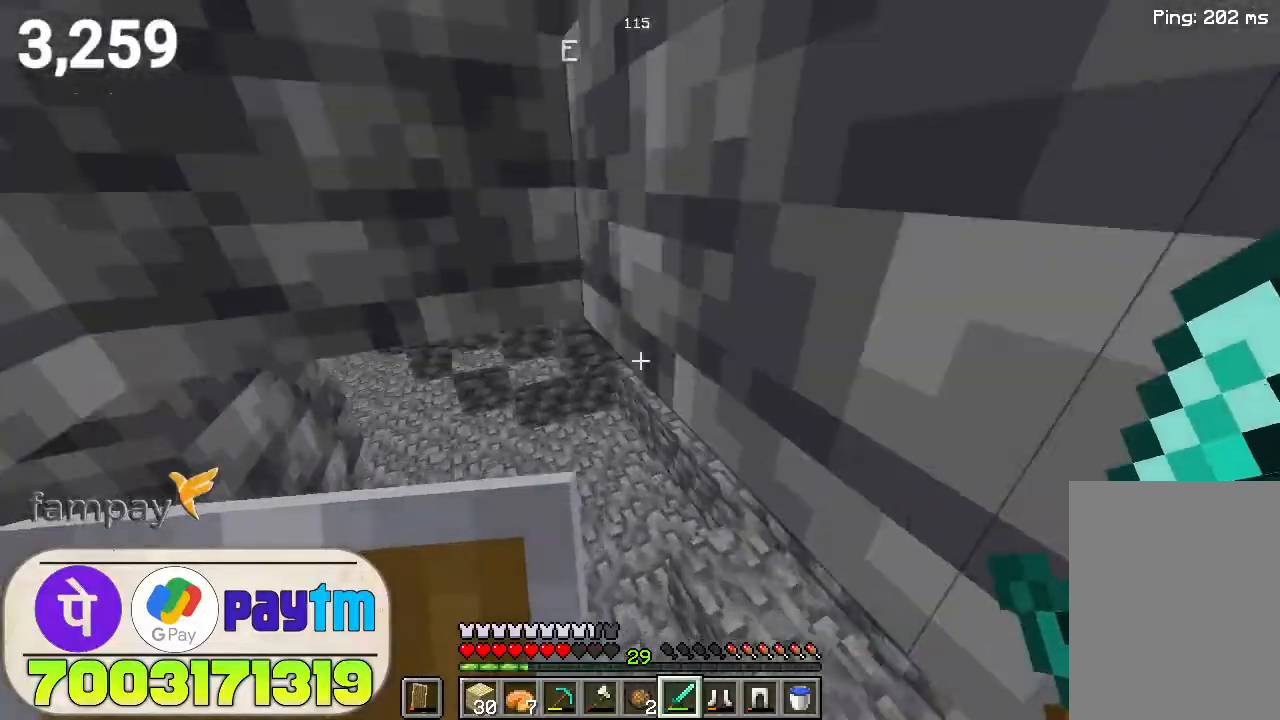
{"keys": ["d", "w"], "mouse": [], "events": [[300, "d", "down"]]}
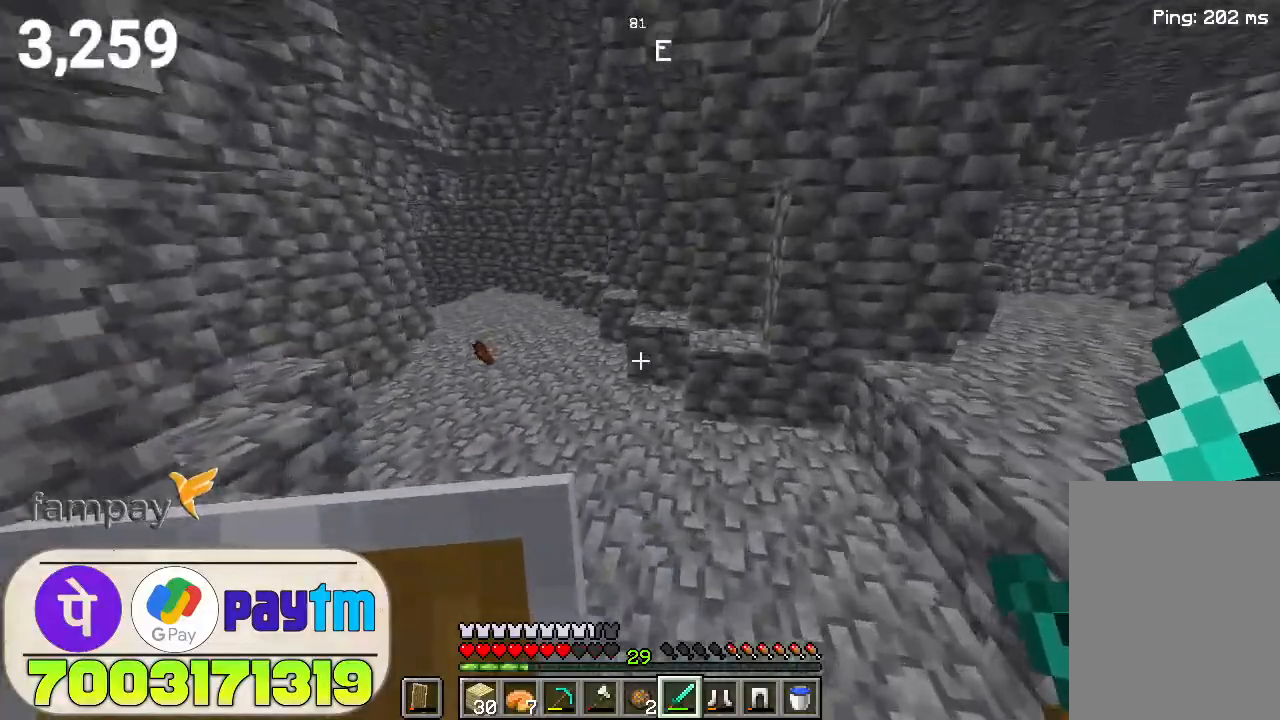
{"keys": ["w"], "mouse": [], "events": [[133, "d", "up"]]}
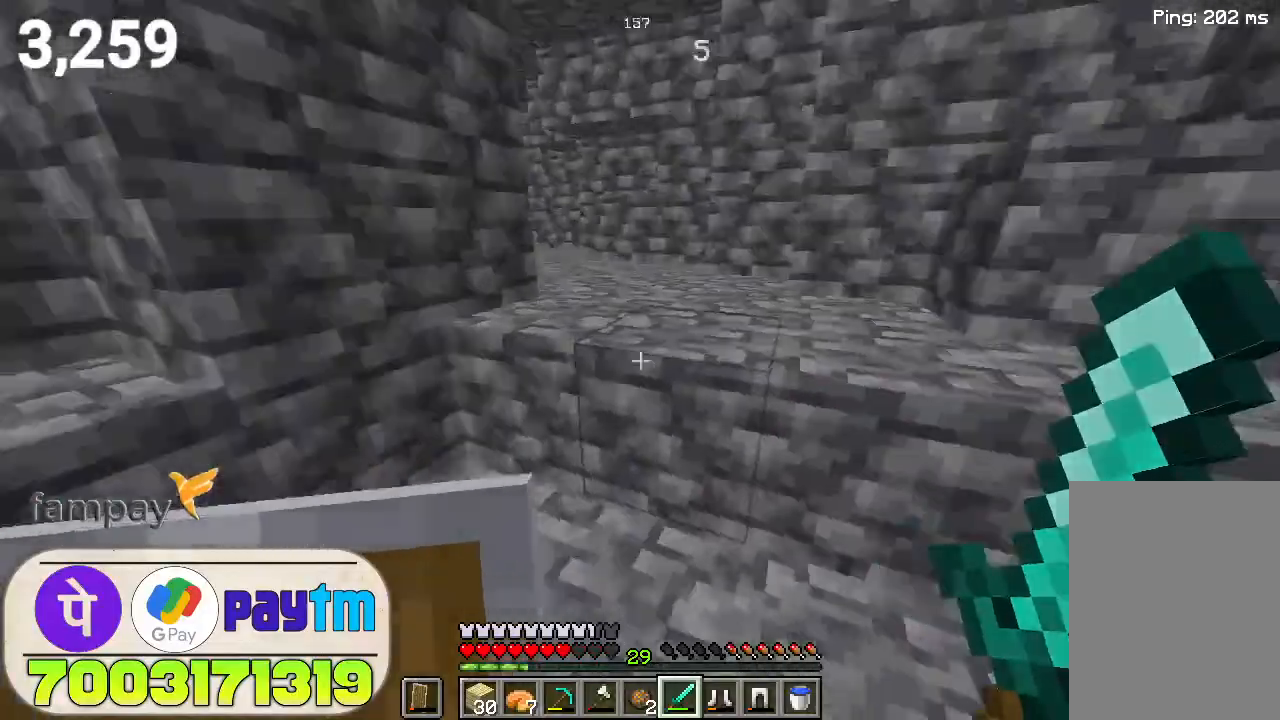
{"keys": ["w"], "mouse": [], "events": [[33, "space", "down"], [200, "space", "up"]]}
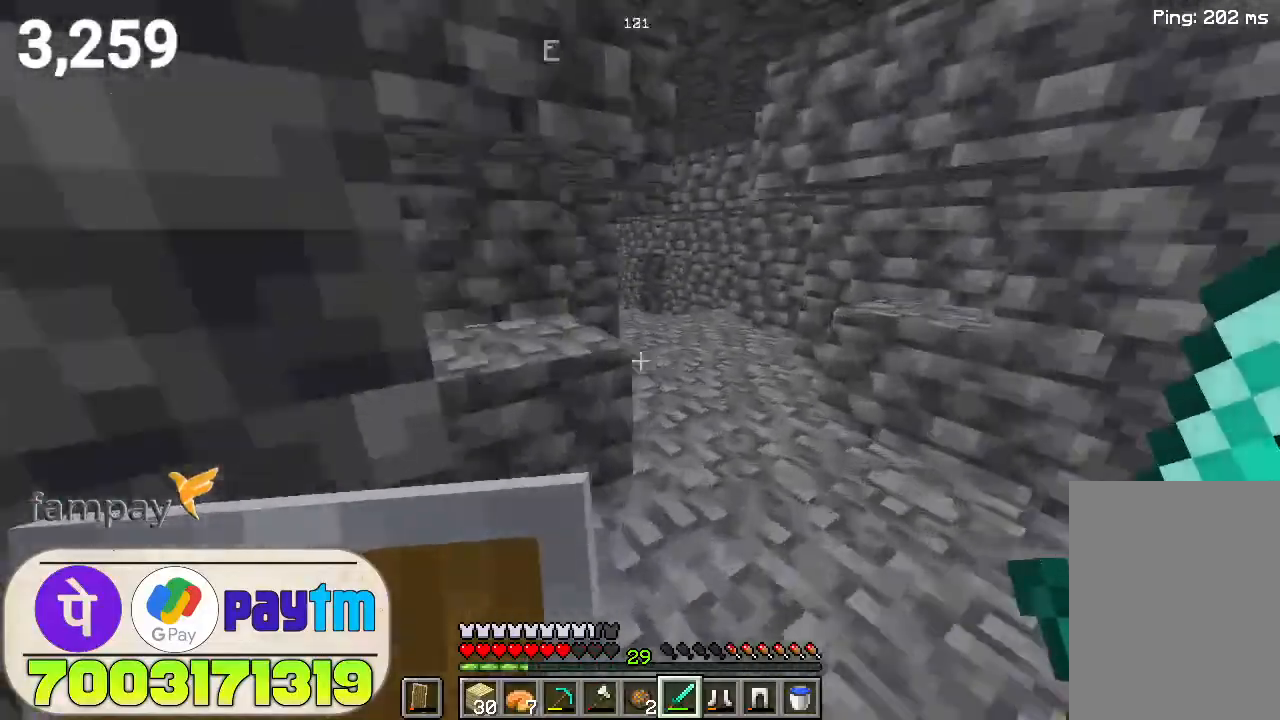
{"keys": ["w"], "mouse": [], "events": []}